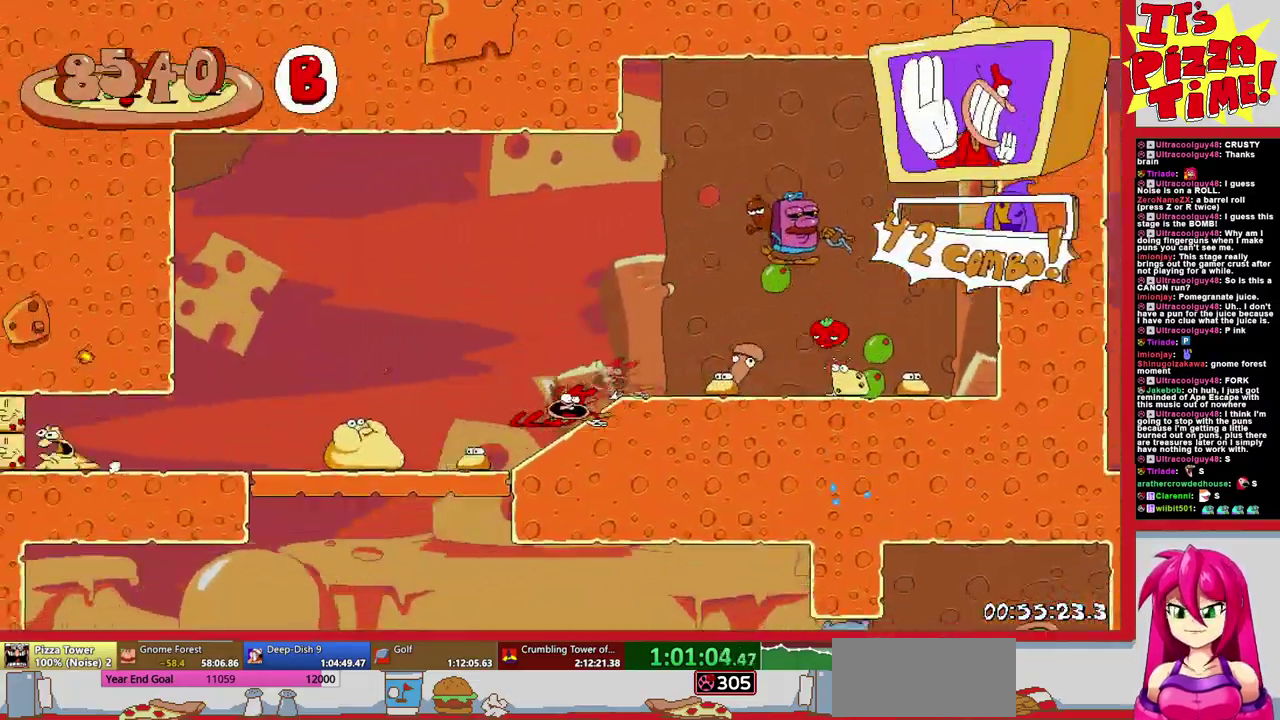
Gameplay with a controller (Nintendo layout); each line is a JSON object with the inputs held at the frame after it. "events" lists button and stick changes between this image and that frame as [ms after this image, input, new state], when the widget could be followed in between. Not read: L3 R2 R3.
{"buttons": ["R1", "DPAD_LEFT"], "events": []}
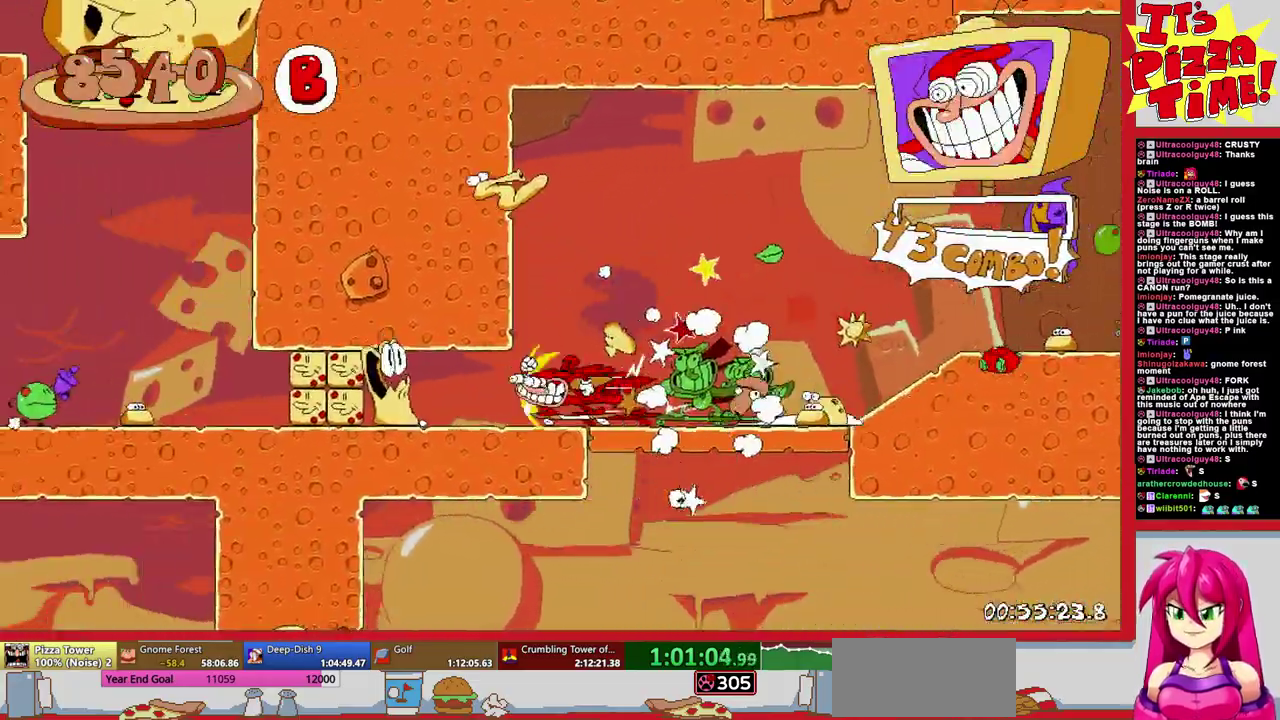
{"buttons": ["R1", "DPAD_LEFT"], "events": []}
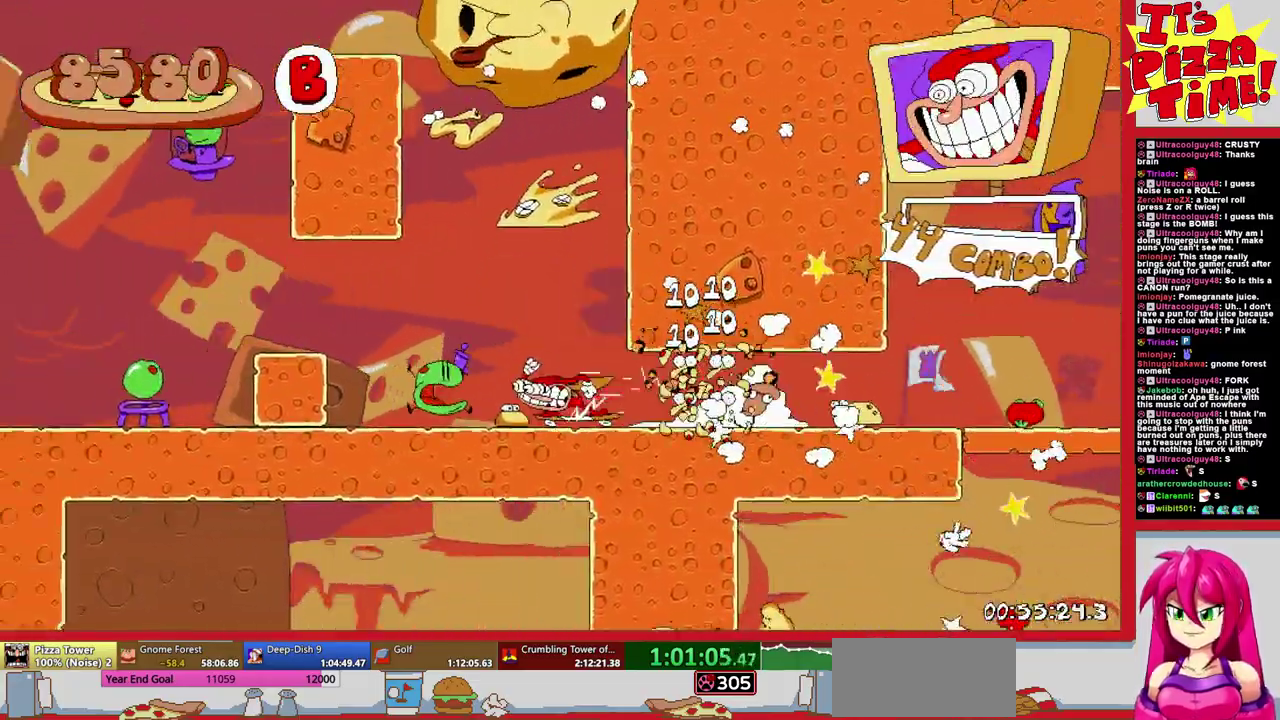
{"buttons": ["DPAD_UP", "DPAD_RIGHT"], "events": [[217, "DPAD_UP", "down"], [233, "DPAD_LEFT", "up"], [250, "DPAD_RIGHT", "down"], [300, "R1", "up"]]}
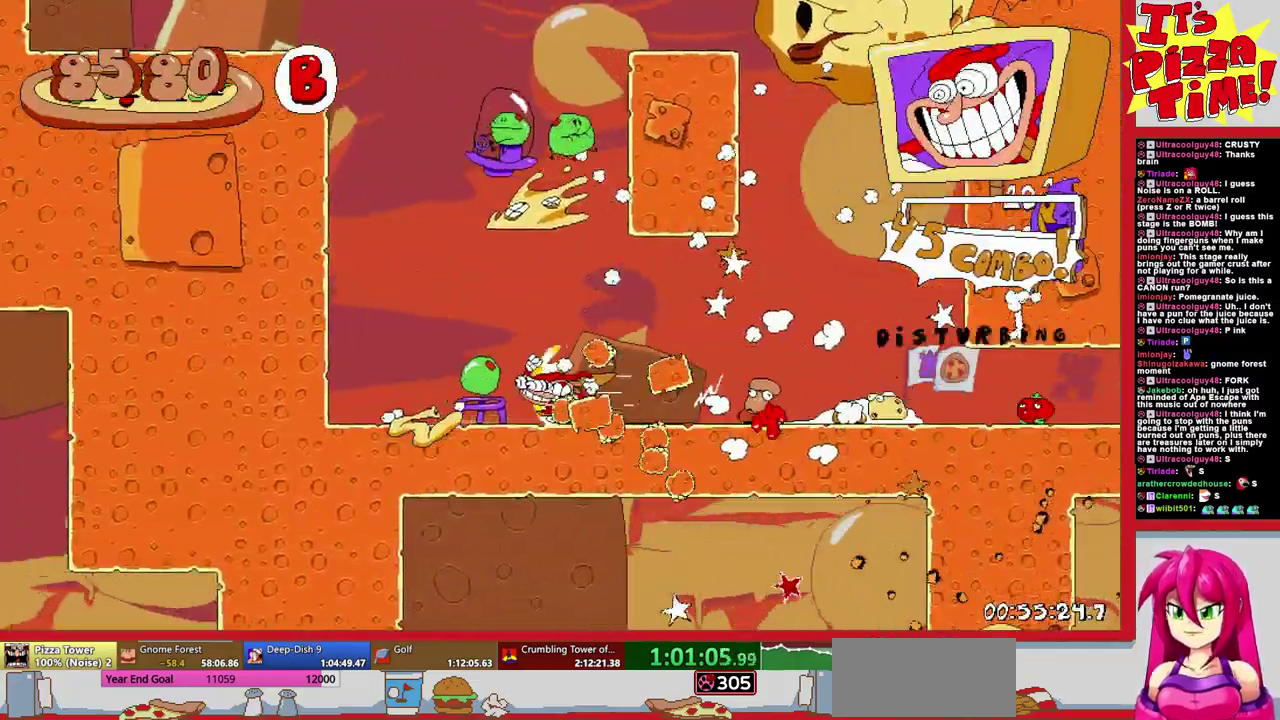
{"buttons": ["DPAD_UP", "DPAD_RIGHT"], "events": []}
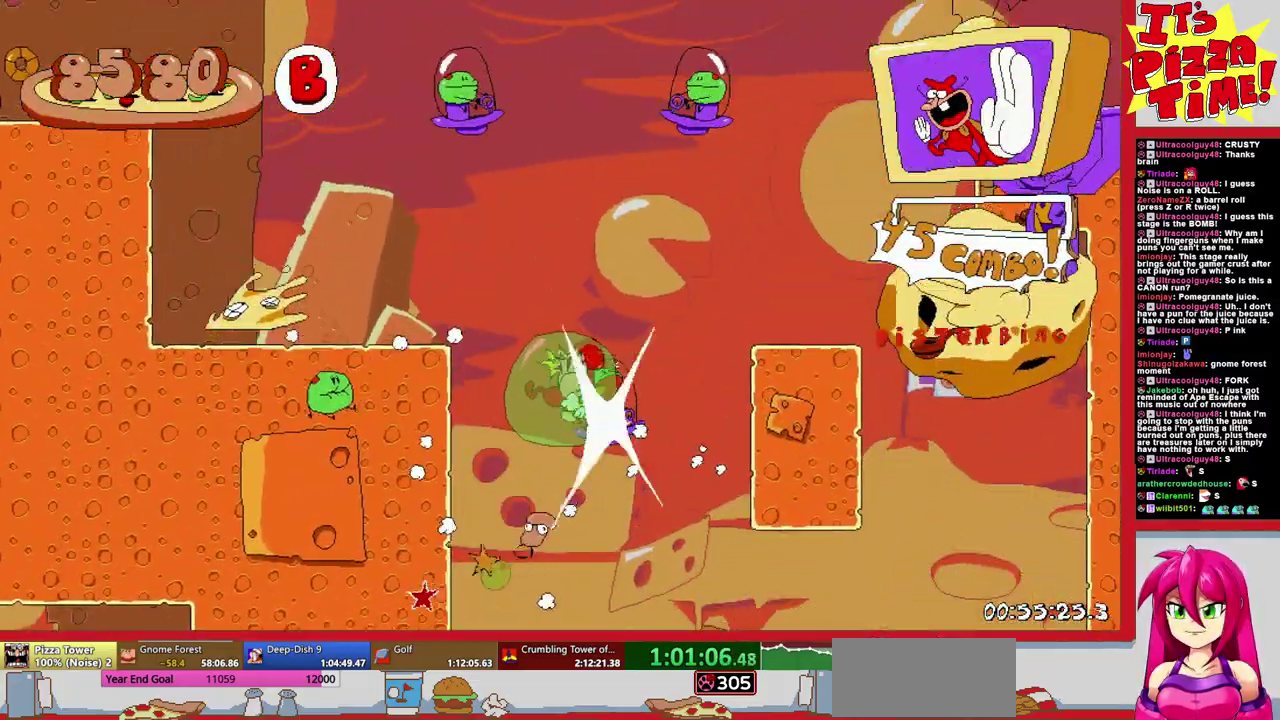
{"buttons": ["DPAD_RIGHT"], "events": [[150, "DPAD_UP", "up"]]}
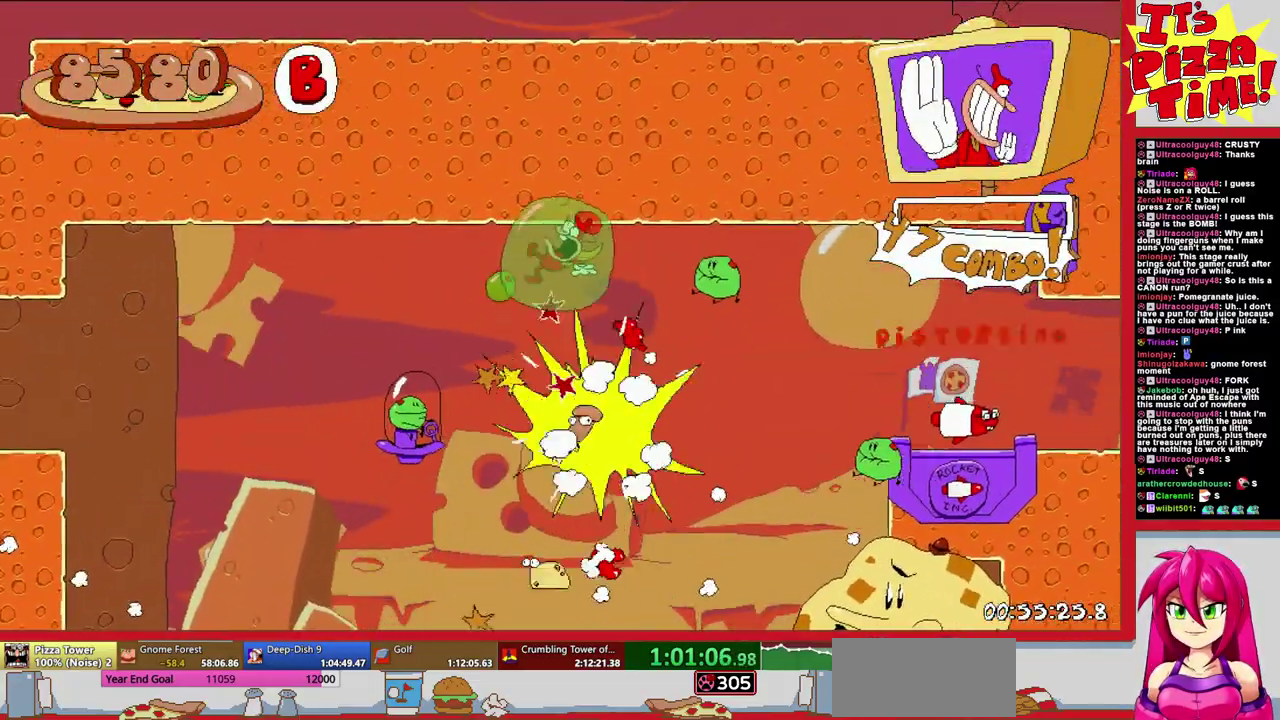
{"buttons": ["DPAD_DOWN", "DPAD_RIGHT"], "events": [[217, "B", "down"], [283, "B", "up"], [500, "DPAD_DOWN", "down"]]}
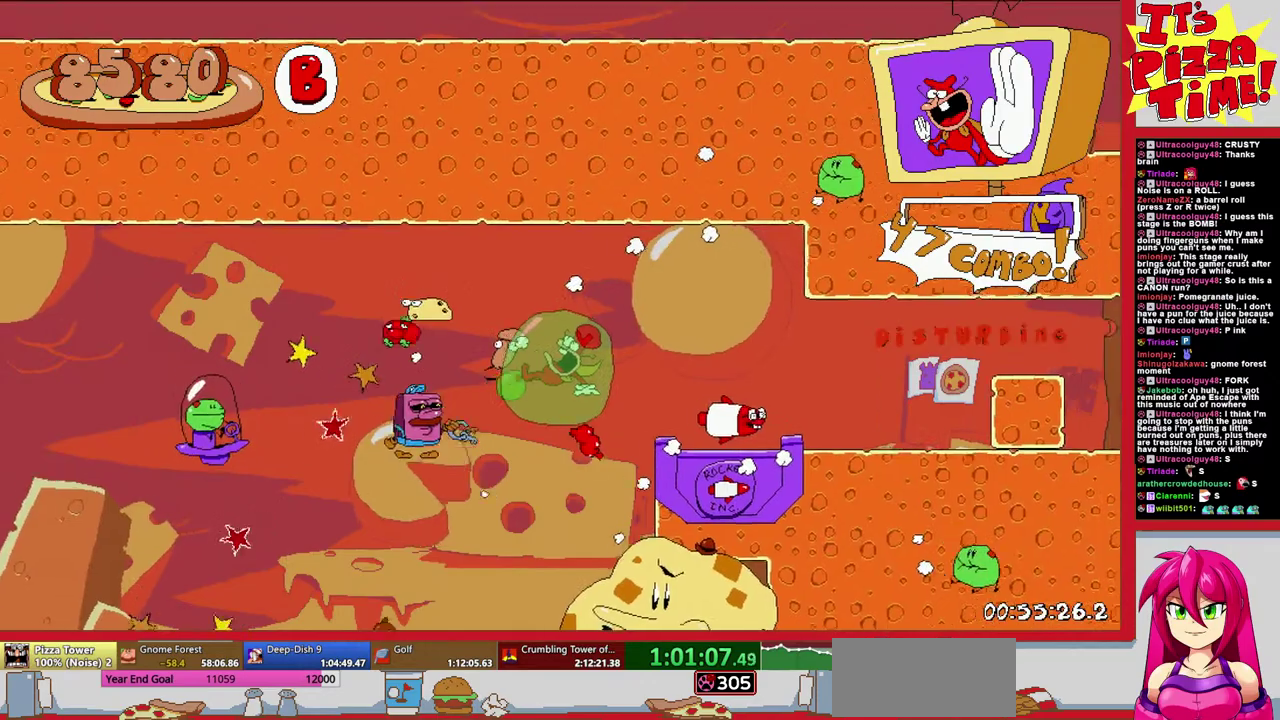
{"buttons": ["DPAD_RIGHT"], "events": [[100, "DPAD_DOWN", "up"]]}
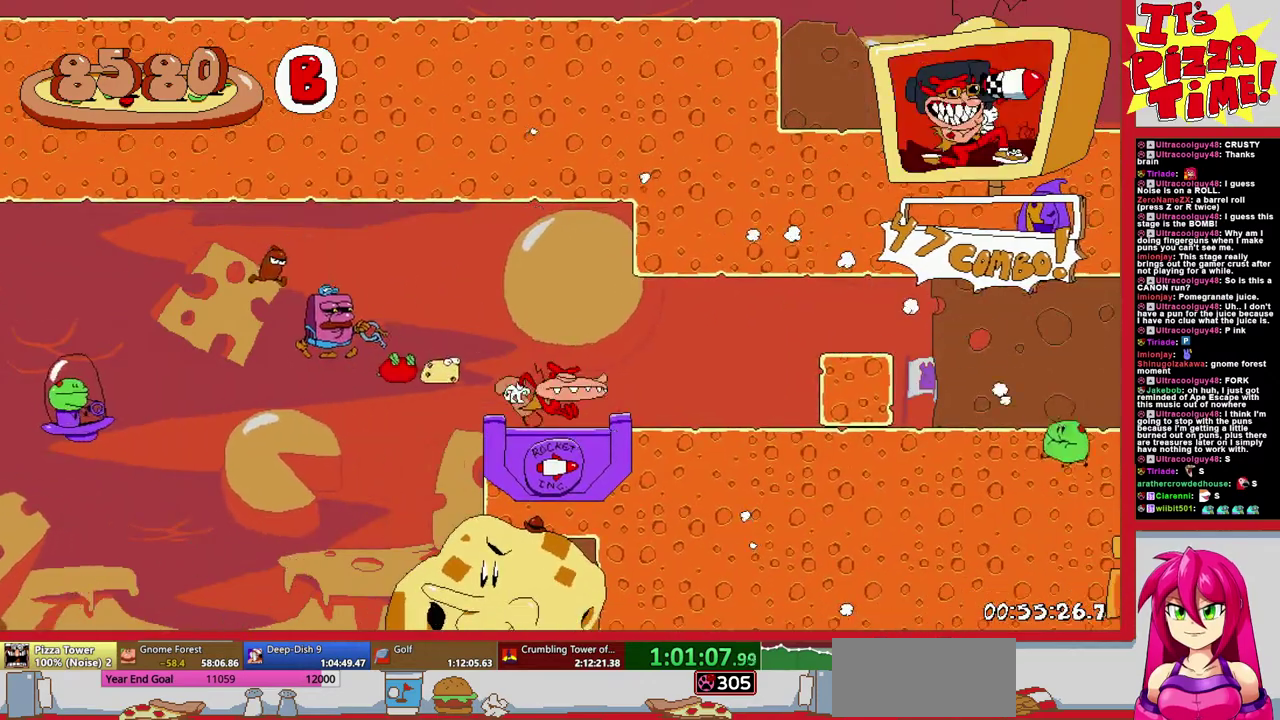
{"buttons": ["DPAD_RIGHT"], "events": []}
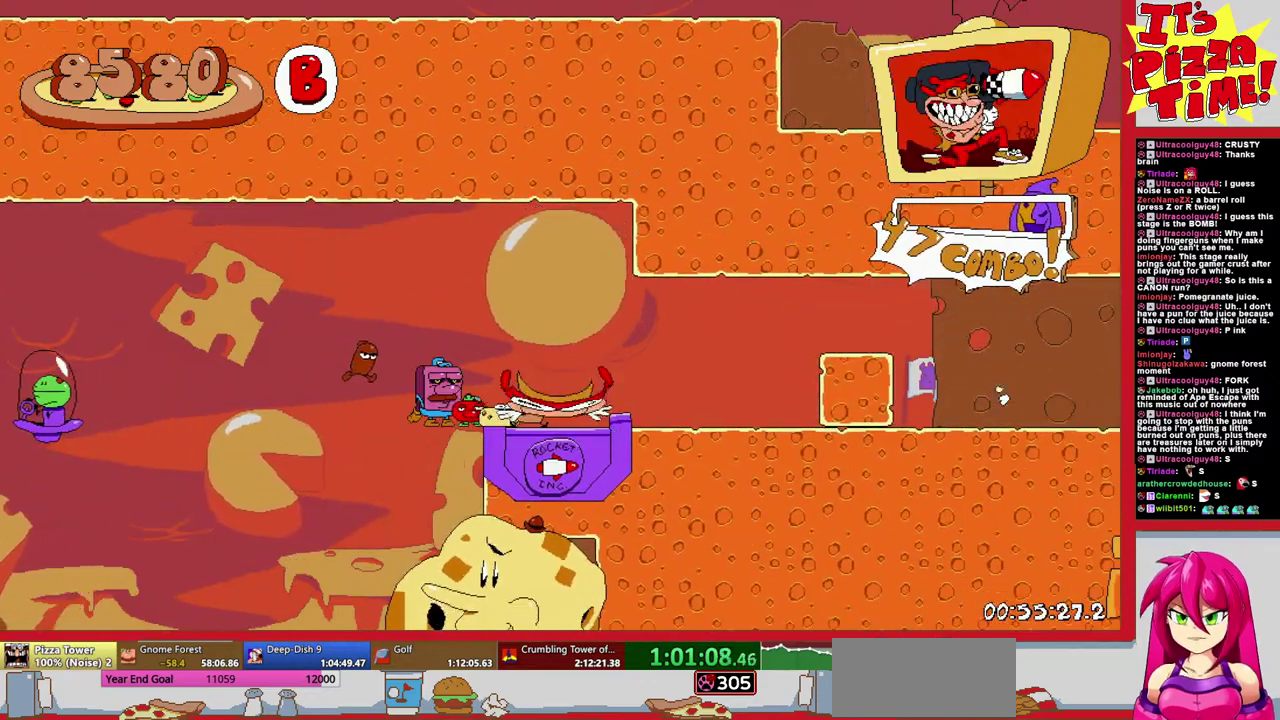
{"buttons": ["DPAD_RIGHT"], "events": []}
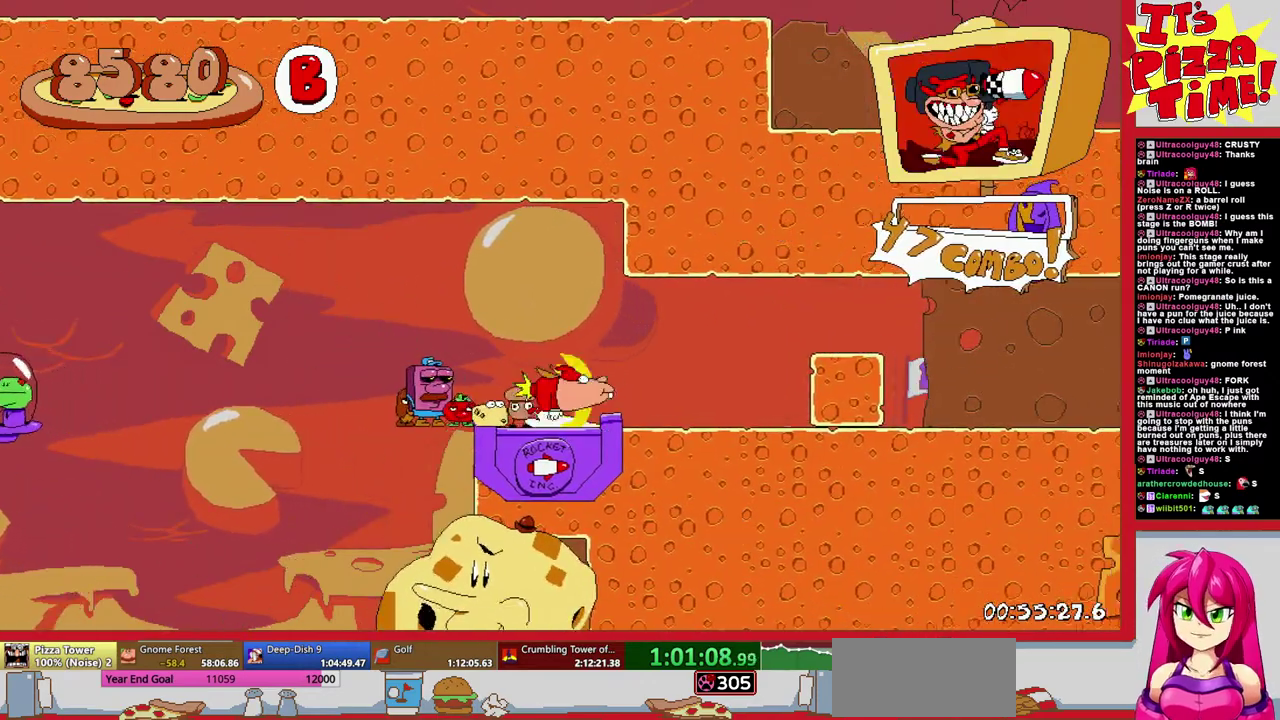
{"buttons": ["DPAD_LEFT"], "events": [[350, "DPAD_RIGHT", "up"], [400, "DPAD_LEFT", "down"]]}
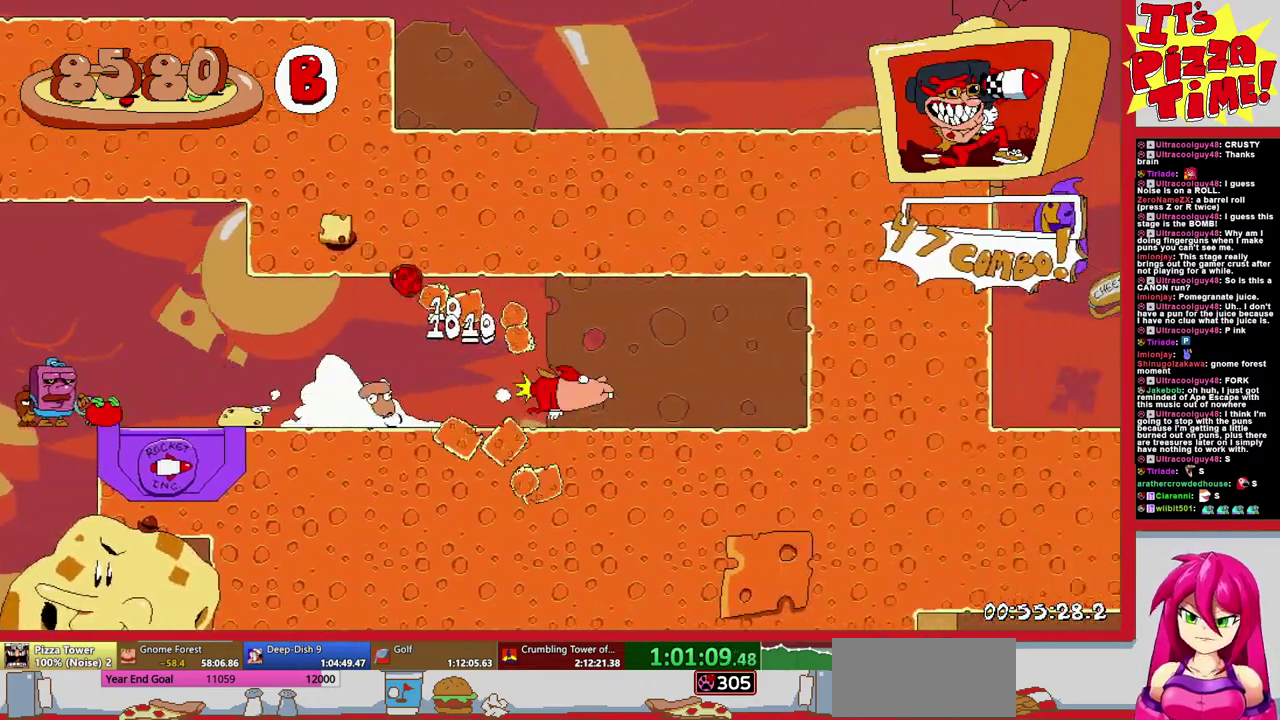
{"buttons": ["DPAD_LEFT"], "events": []}
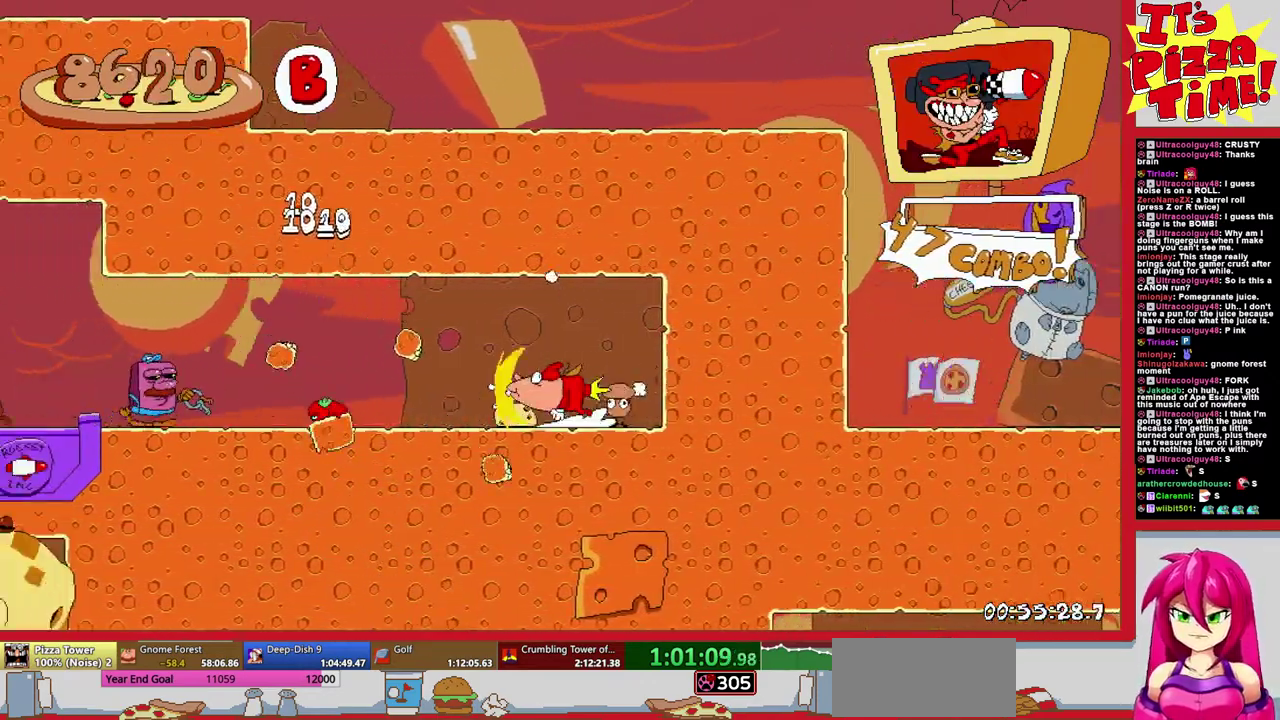
{"buttons": ["DPAD_LEFT"], "events": []}
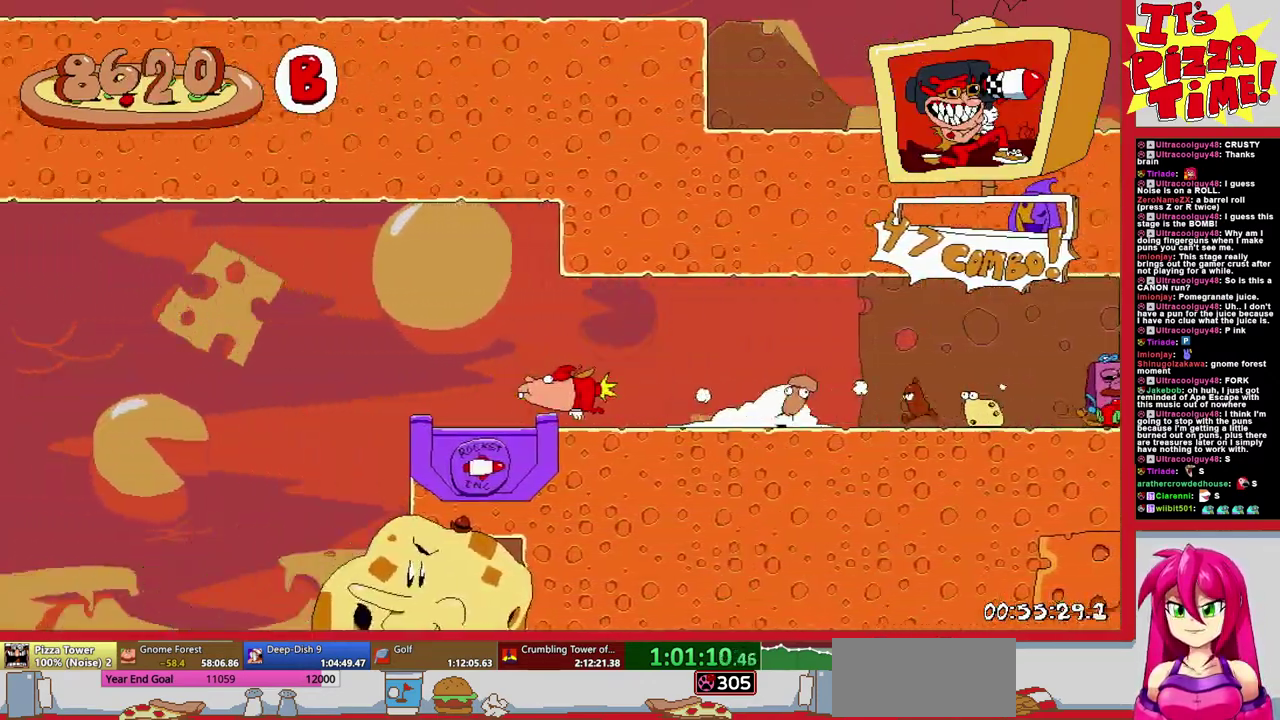
{"buttons": ["DPAD_LEFT"], "events": []}
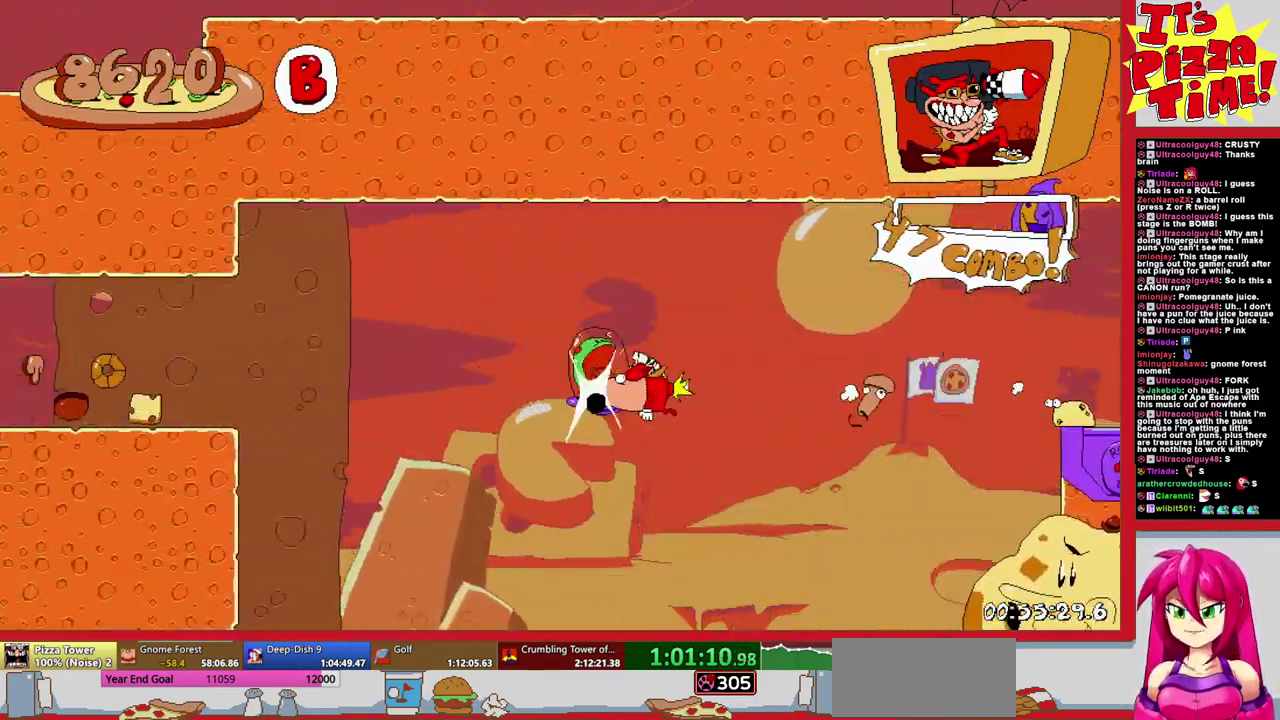
{"buttons": ["DPAD_LEFT"], "events": []}
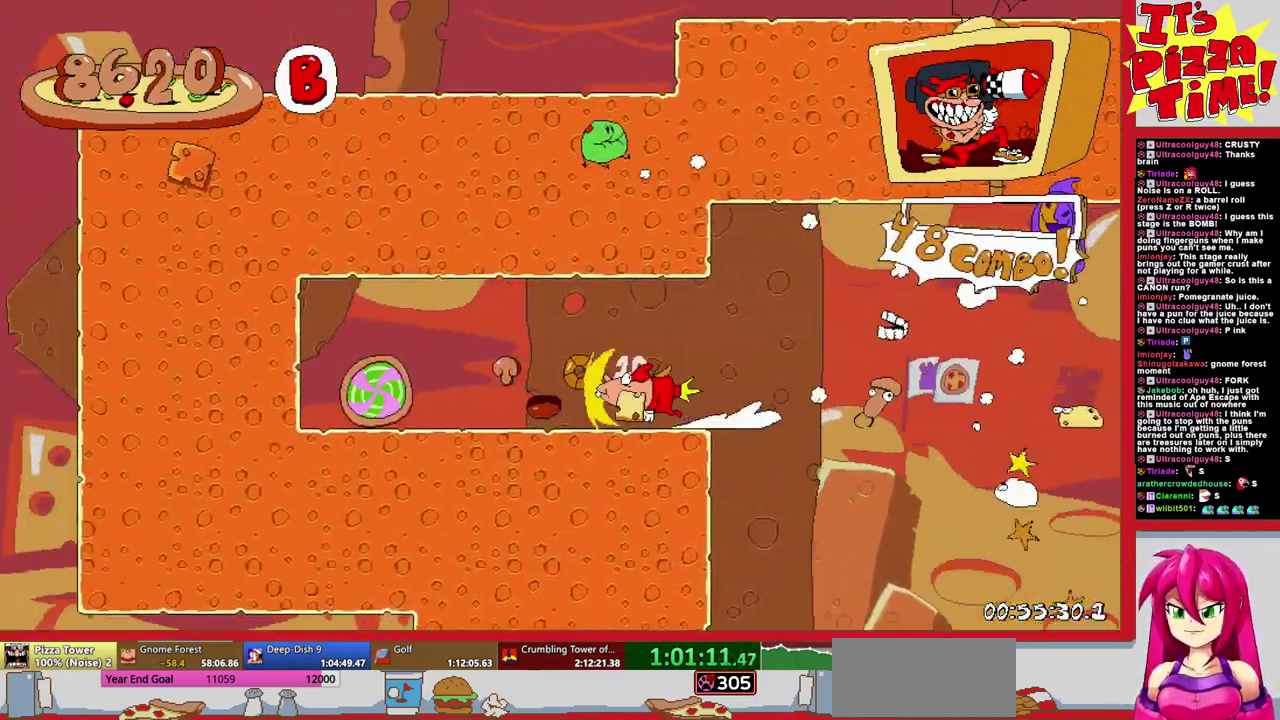
{"buttons": ["DPAD_LEFT"], "events": []}
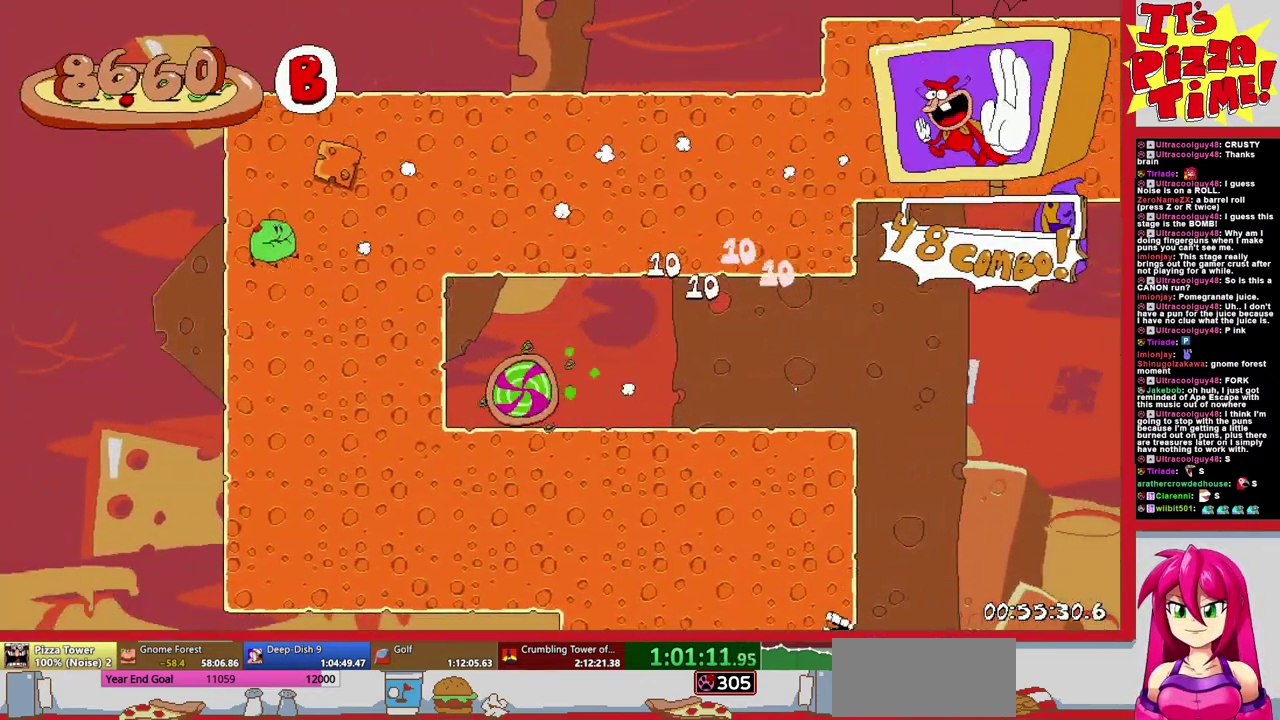
{"buttons": ["DPAD_LEFT"], "events": []}
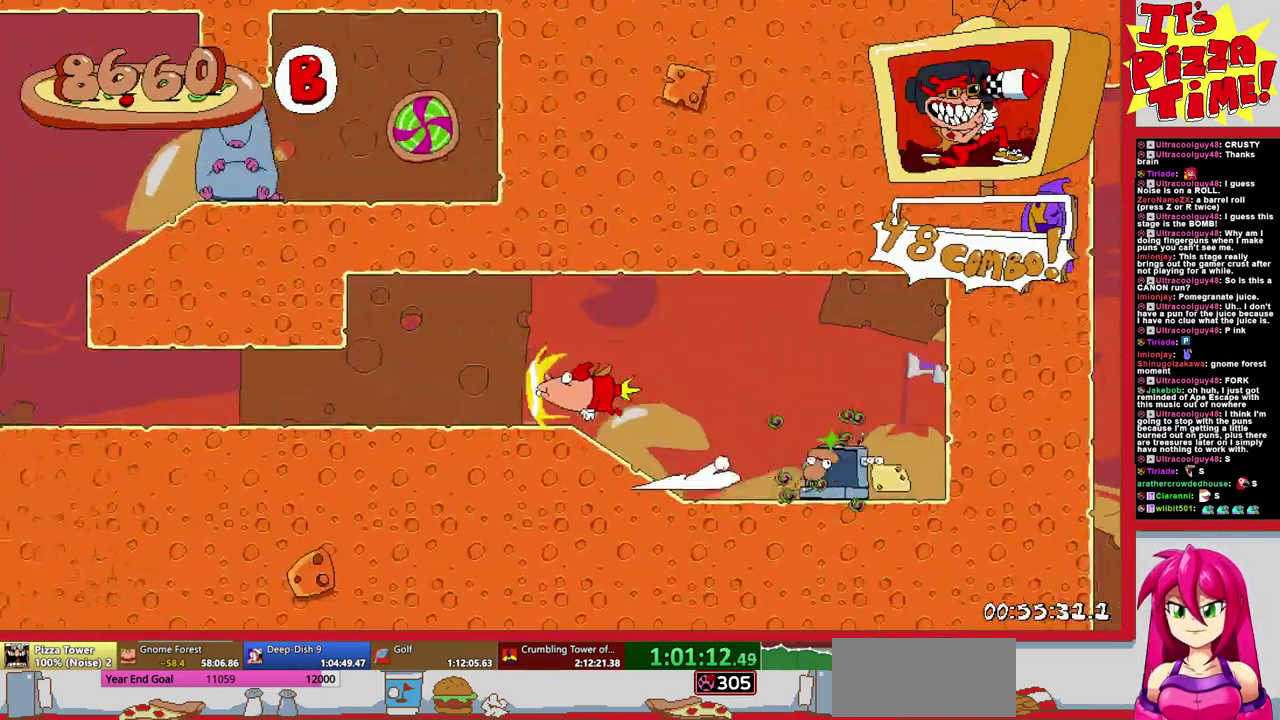
{"buttons": ["DPAD_UP", "DPAD_LEFT"], "events": [[167, "DPAD_UP", "down"]]}
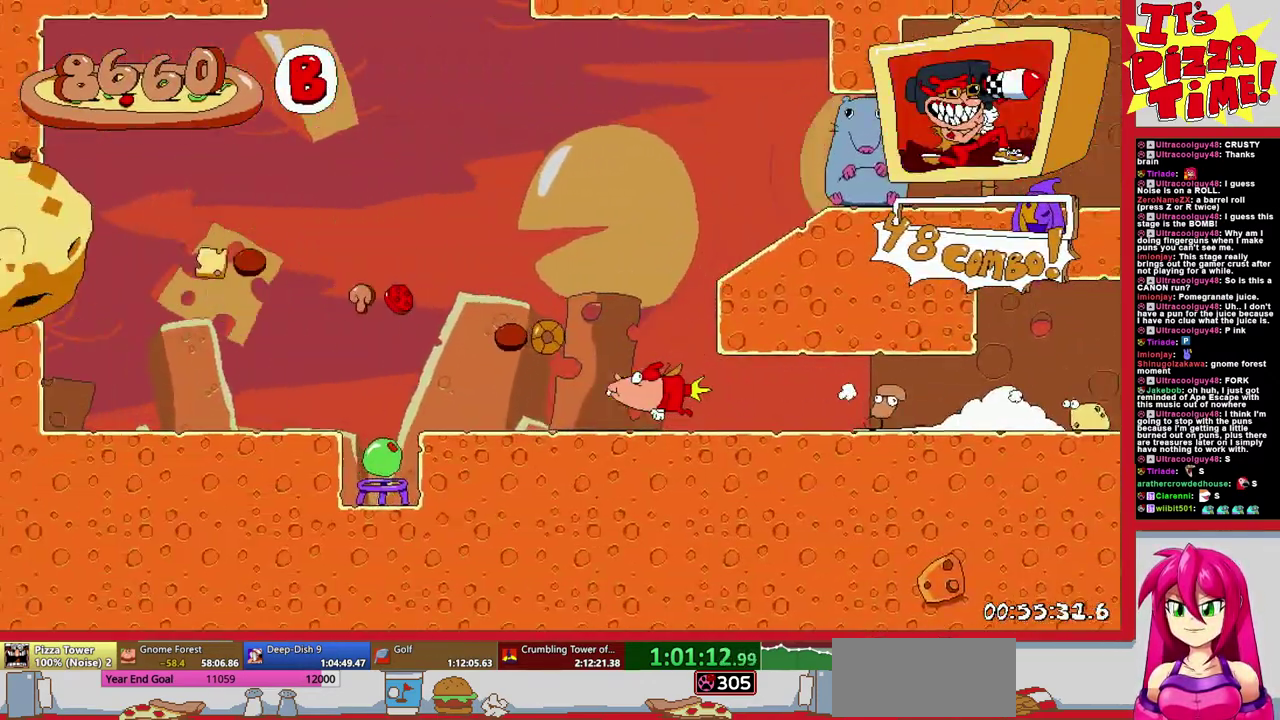
{"buttons": ["DPAD_LEFT"], "events": [[17, "DPAD_UP", "up"]]}
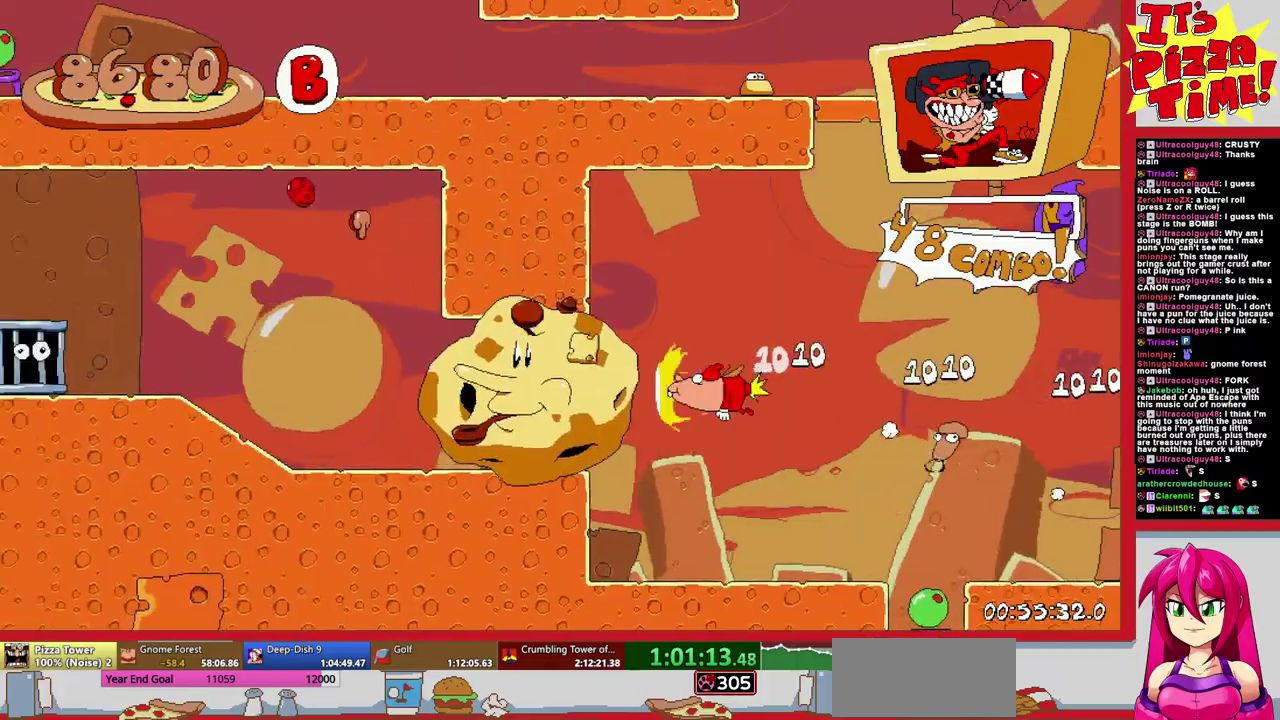
{"buttons": ["DPAD_RIGHT"], "events": [[300, "DPAD_LEFT", "up"], [367, "DPAD_RIGHT", "down"]]}
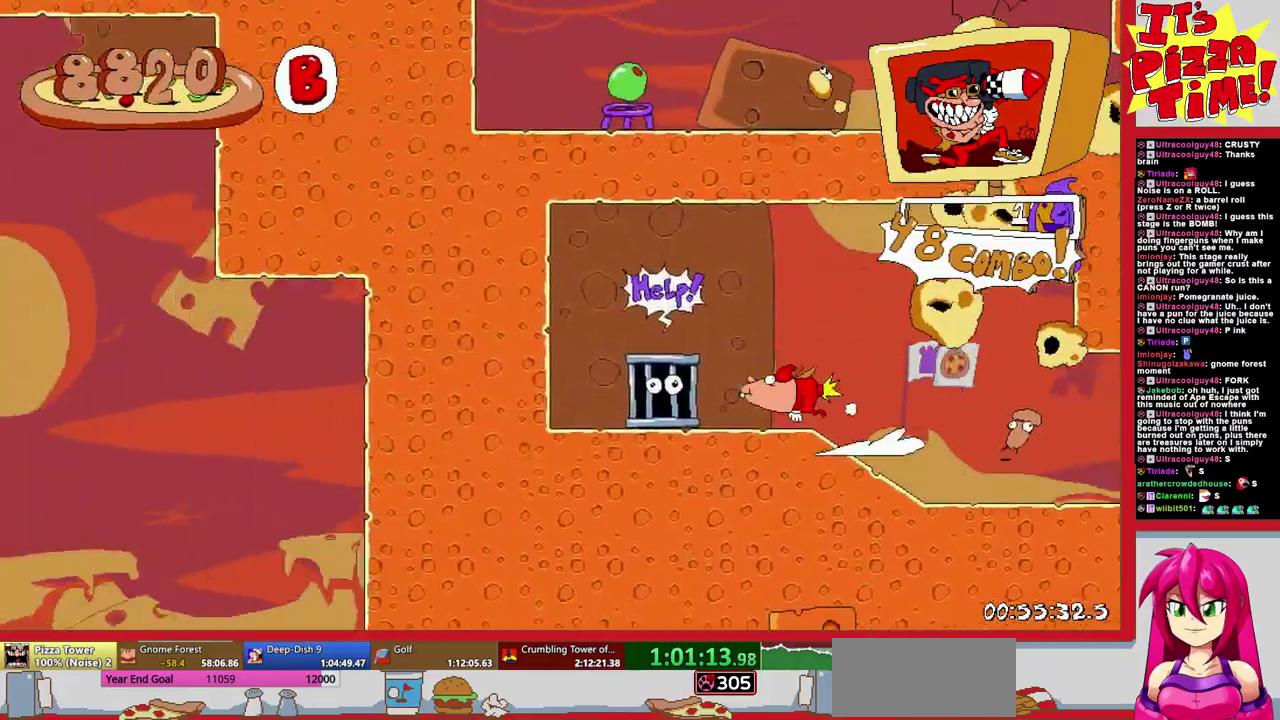
{"buttons": ["DPAD_RIGHT"], "events": []}
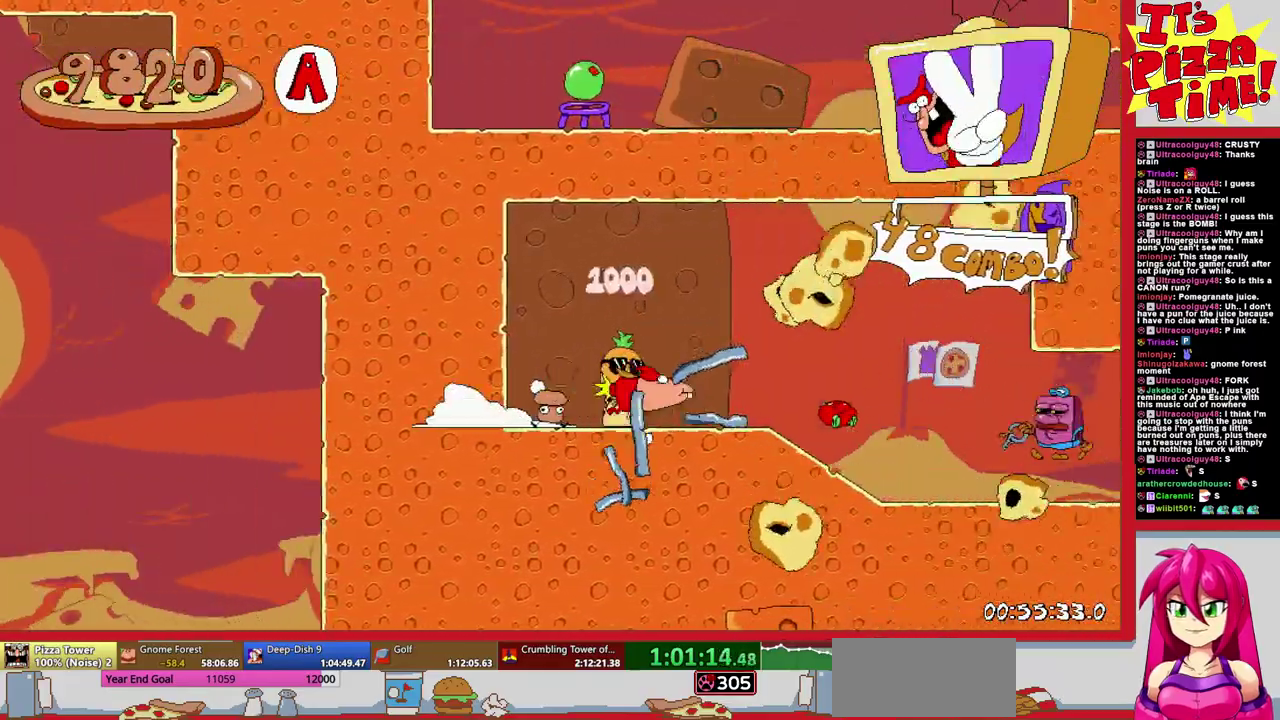
{"buttons": ["DPAD_RIGHT"], "events": []}
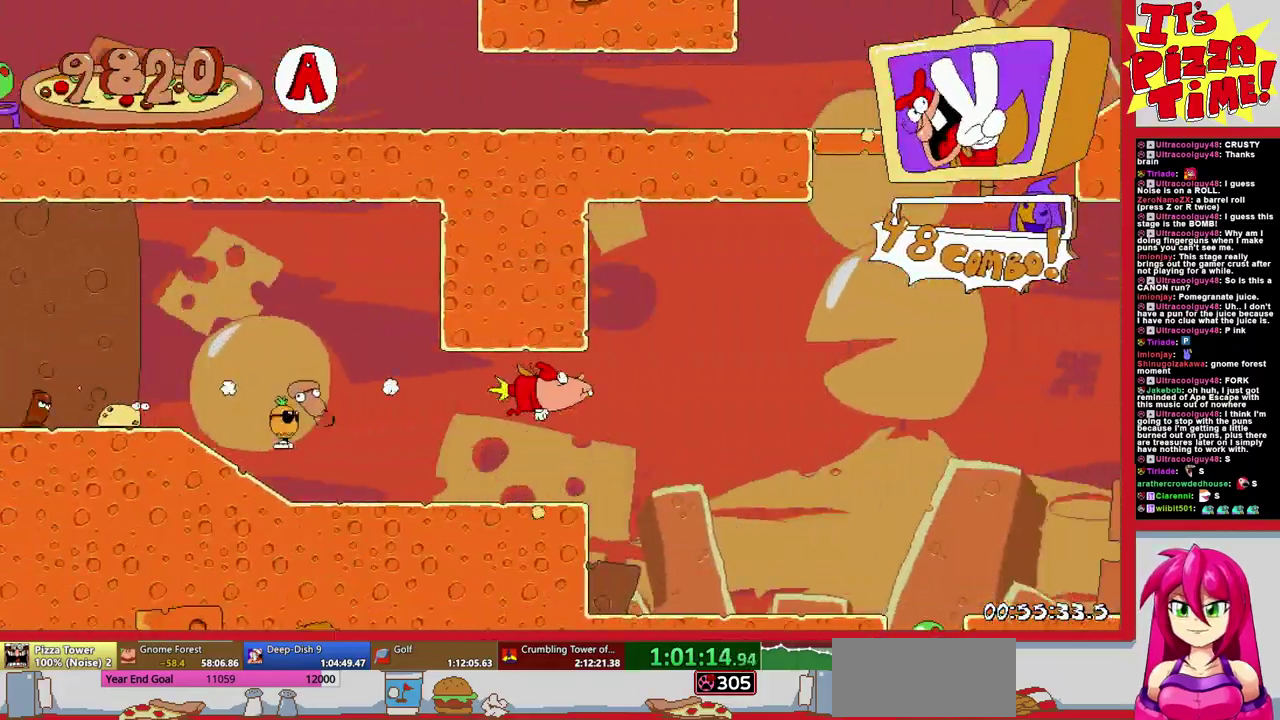
{"buttons": ["DPAD_RIGHT"], "events": []}
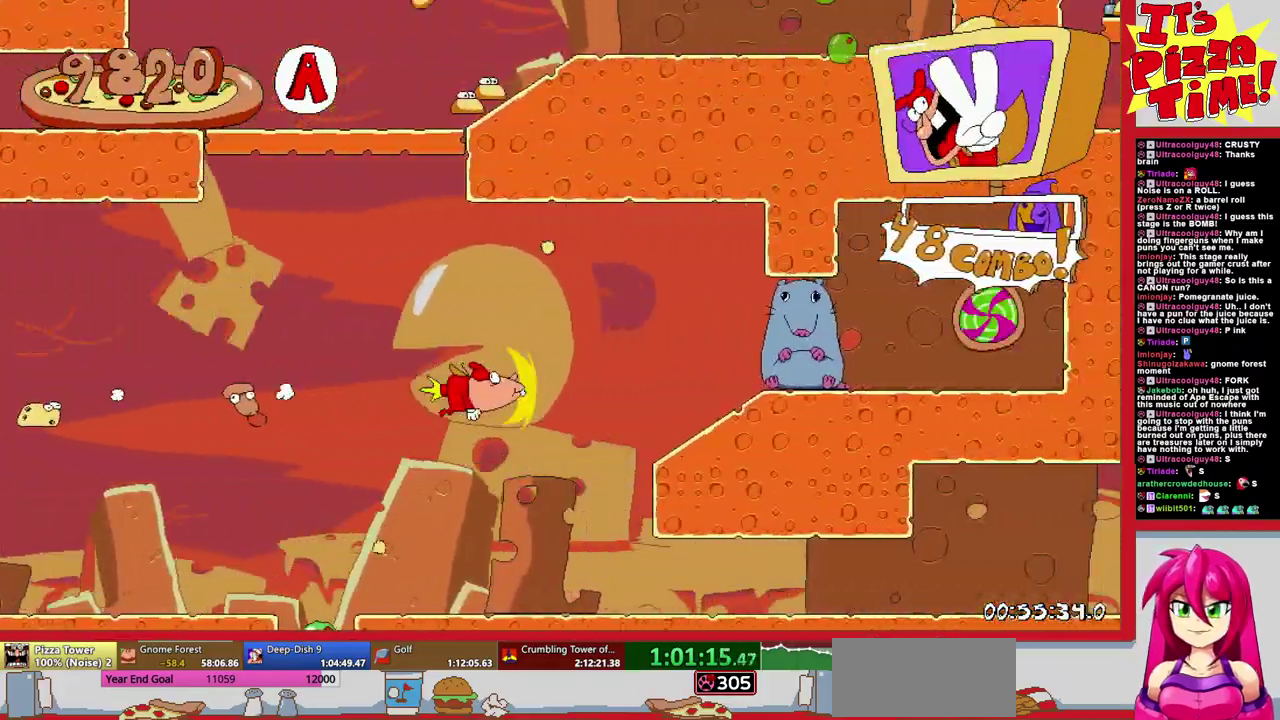
{"buttons": ["DPAD_RIGHT"], "events": []}
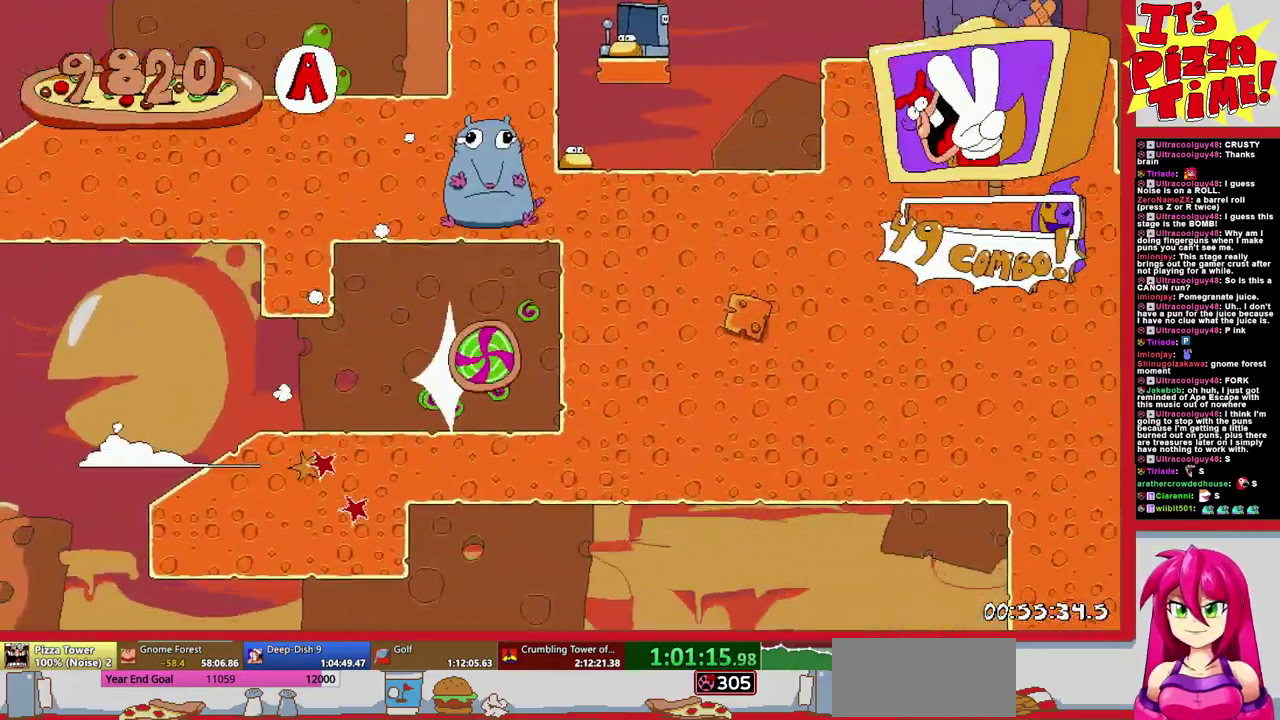
{"buttons": ["DPAD_RIGHT"], "events": [[317, "B", "down"], [450, "B", "up"]]}
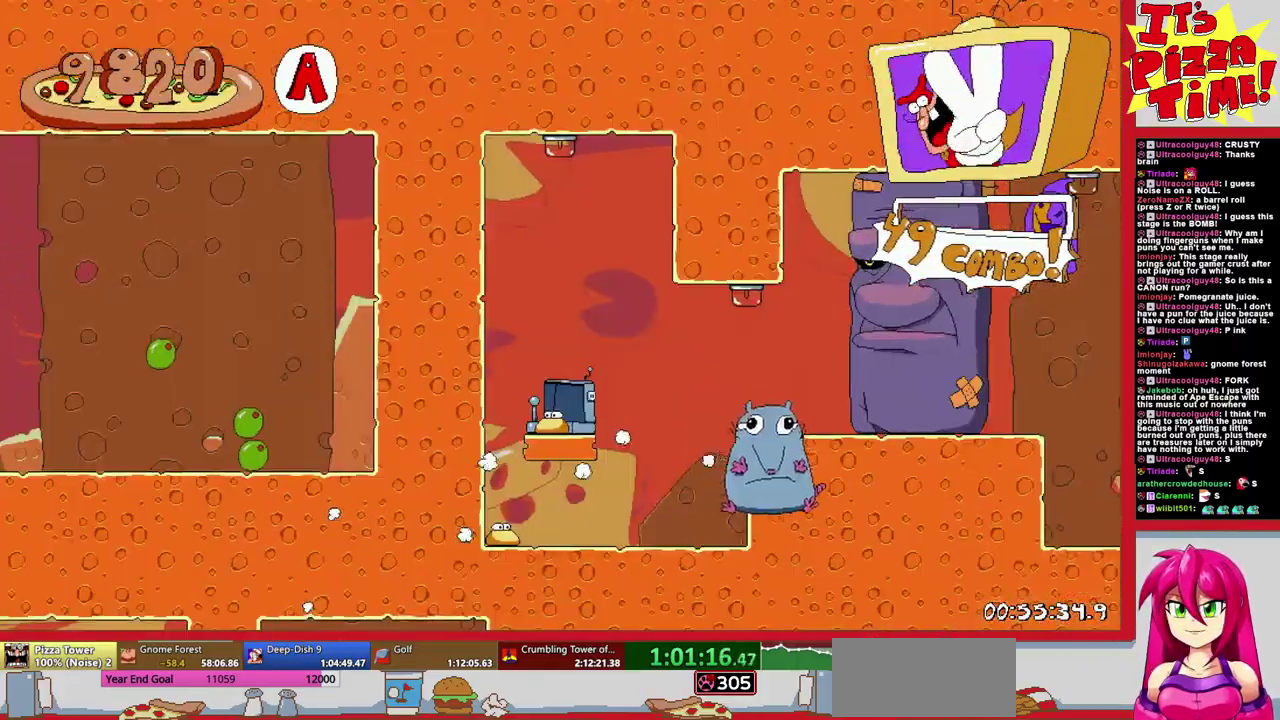
{"buttons": ["R1", "DPAD_DOWN", "DPAD_RIGHT"], "events": [[50, "DPAD_DOWN", "down"], [67, "Y", "down"], [217, "R1", "down"], [233, "Y", "up"], [350, "Y", "down"], [483, "Y", "up"]]}
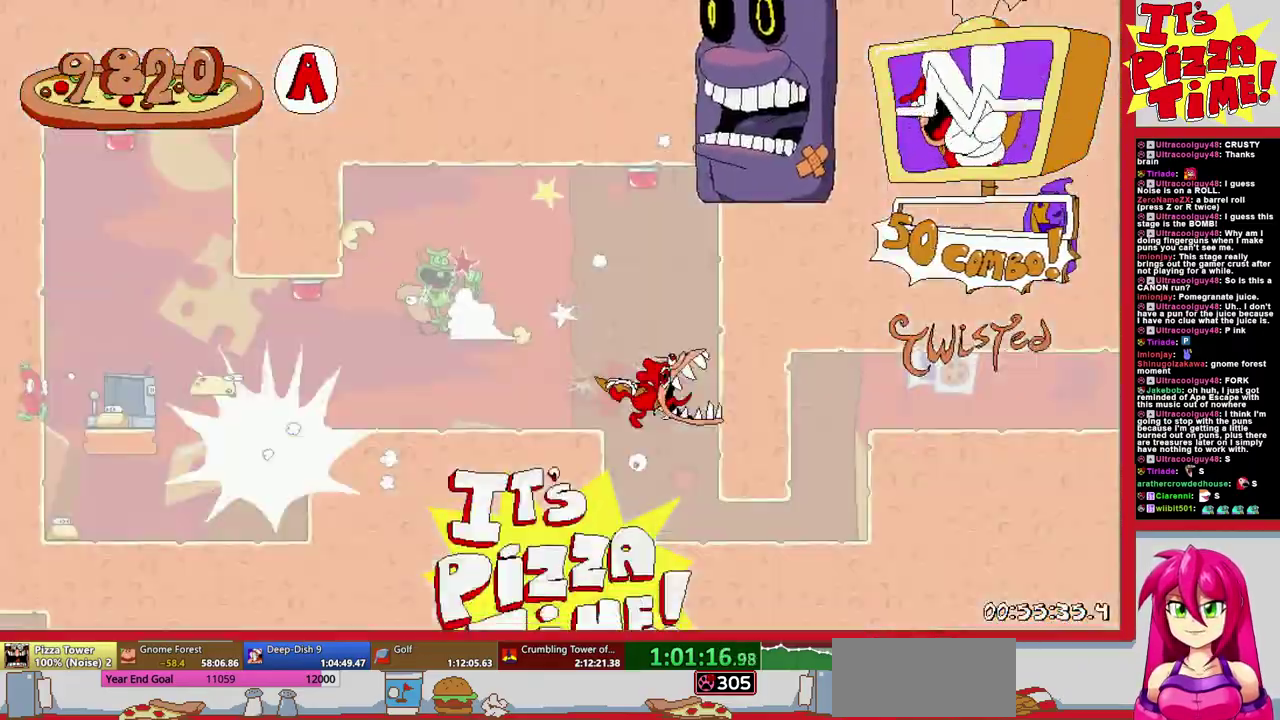
{"buttons": ["R1", "DPAD_RIGHT"], "events": [[167, "B", "down"], [167, "DPAD_DOWN", "up"], [267, "DPAD_UP", "down"], [317, "Y", "down"], [383, "Y", "up"], [450, "DPAD_UP", "up"], [467, "B", "up"]]}
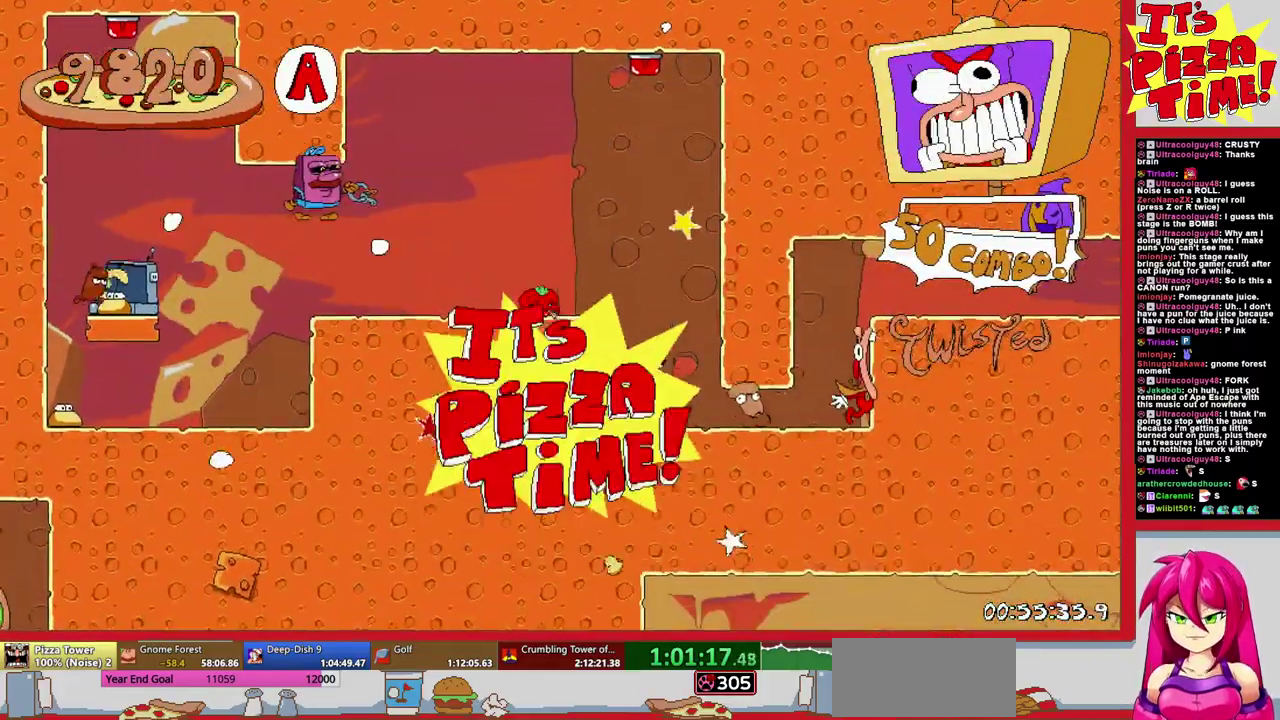
{"buttons": ["R1", "DPAD_DOWN", "DPAD_RIGHT"], "events": [[83, "B", "down"], [83, "R1", "up"], [217, "Y", "down"], [333, "R1", "down"], [367, "B", "up"], [383, "DPAD_DOWN", "down"], [383, "Y", "up"]]}
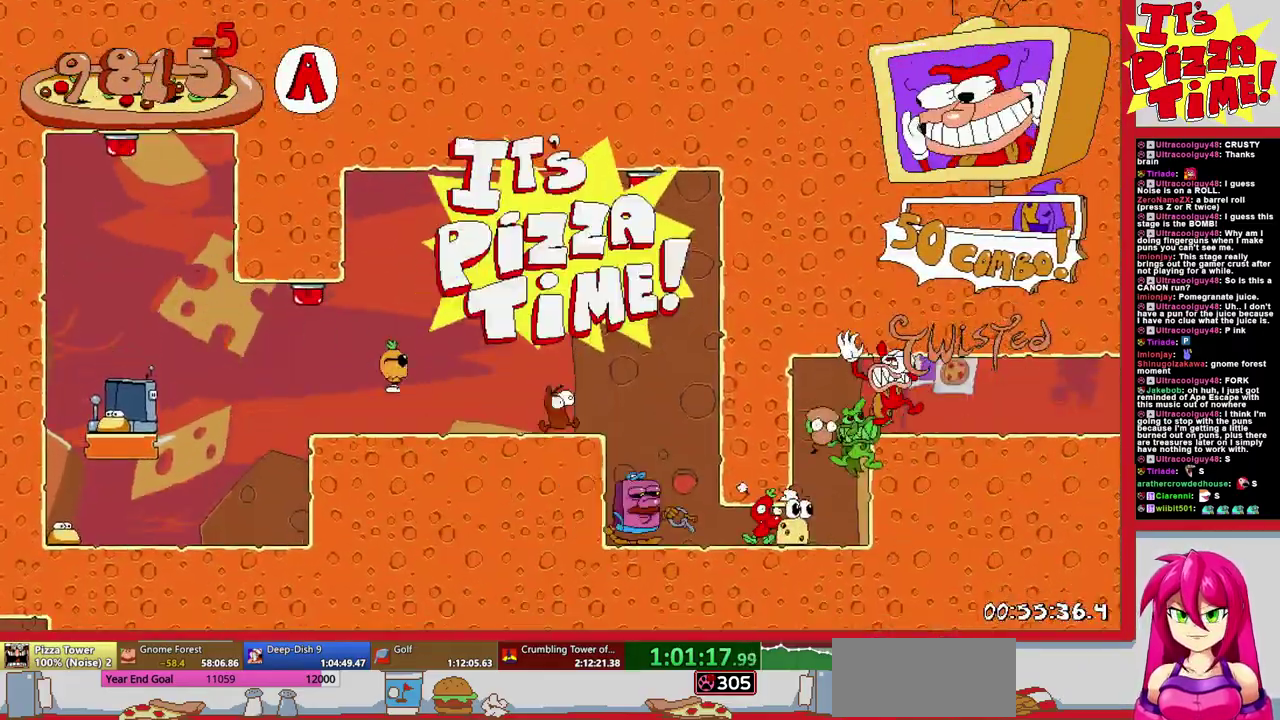
{"buttons": ["R1", "DPAD_RIGHT"], "events": [[200, "DPAD_DOWN", "up"]]}
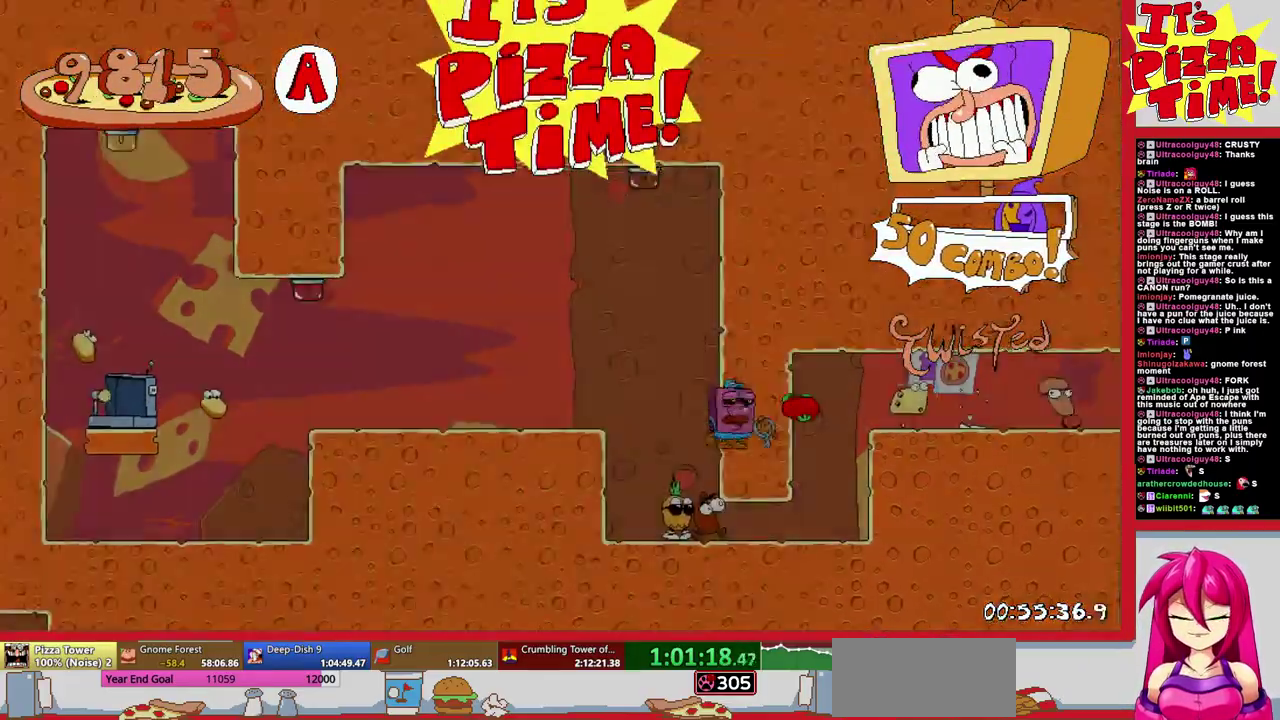
{"buttons": ["R1", "DPAD_RIGHT"], "events": []}
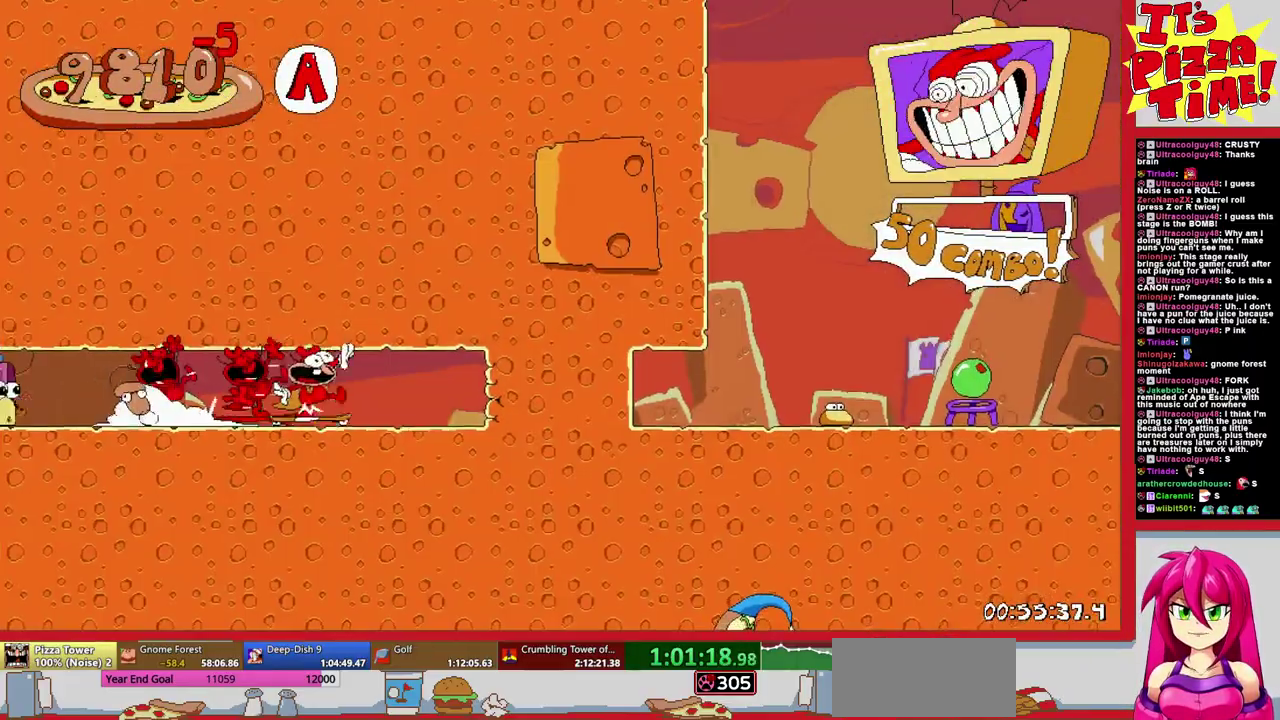
{"buttons": ["DPAD_UP"], "events": [[400, "DPAD_UP", "down"], [433, "DPAD_RIGHT", "up"], [450, "R1", "up"]]}
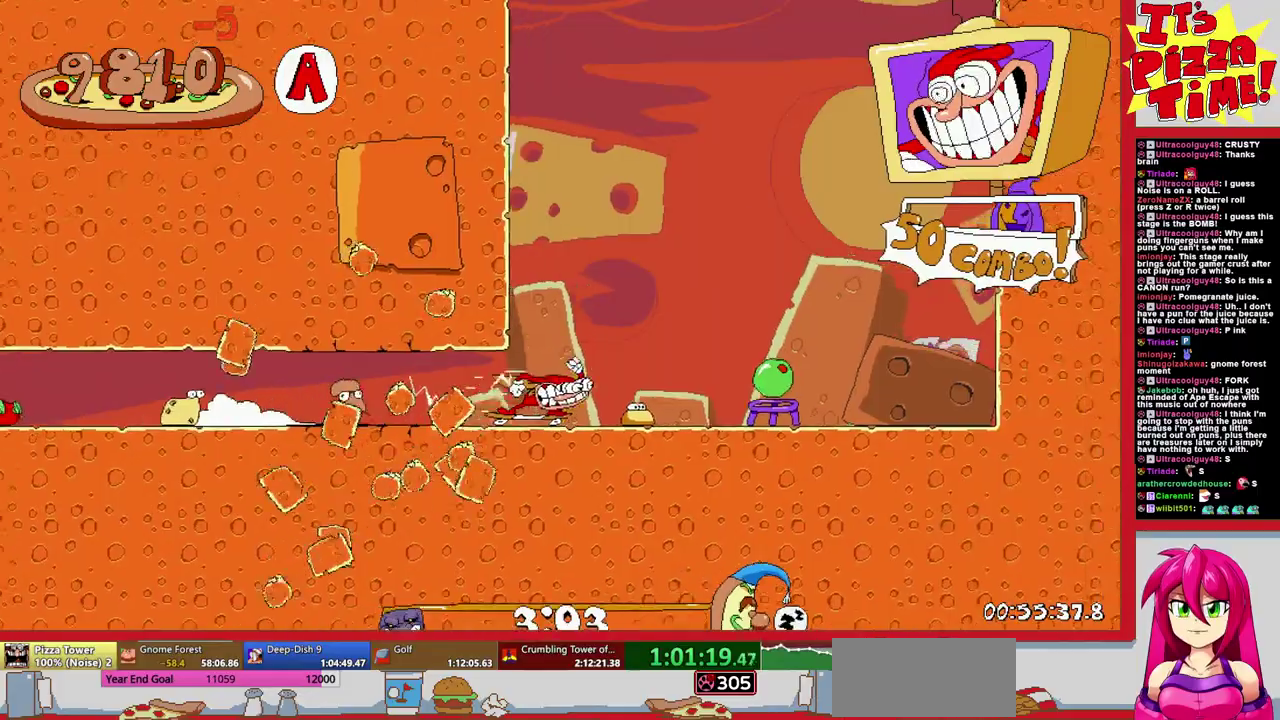
{"buttons": ["DPAD_UP", "DPAD_LEFT"], "events": [[483, "DPAD_LEFT", "down"]]}